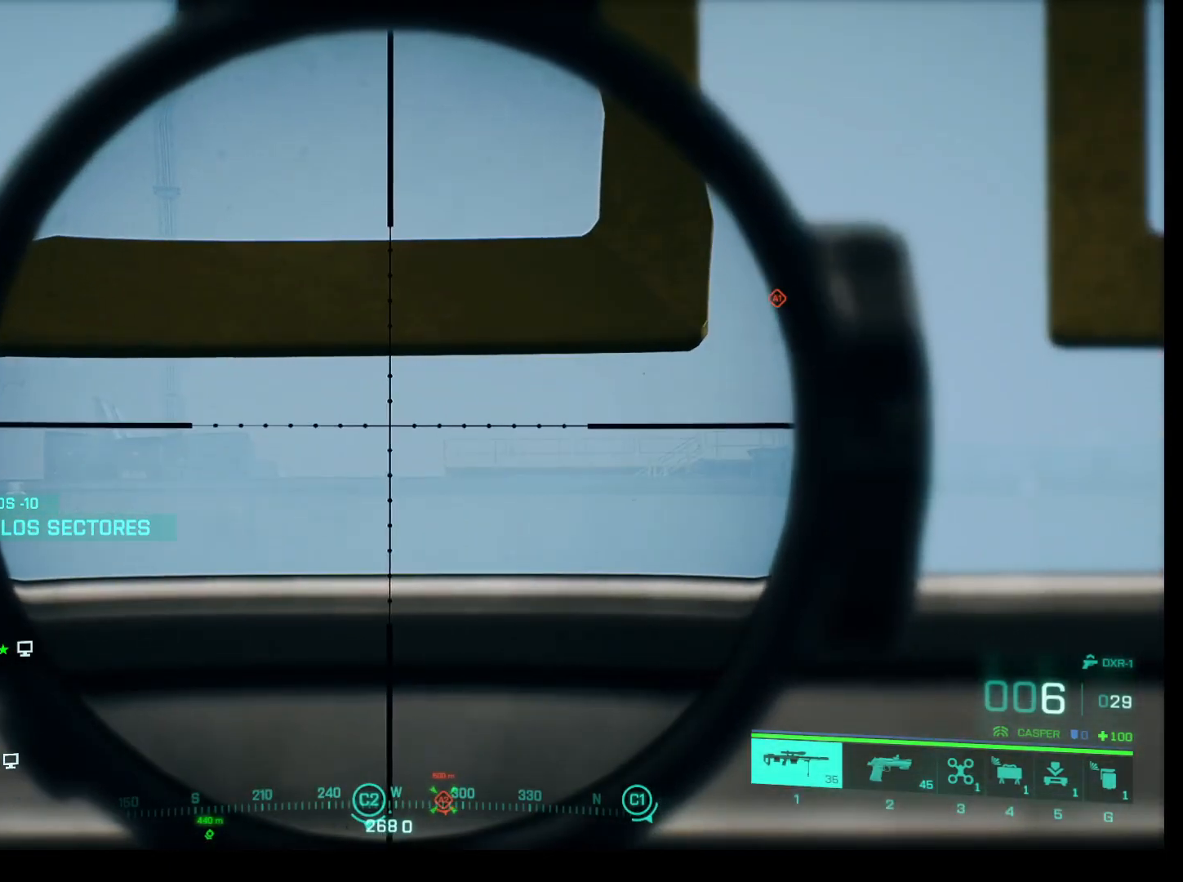
Gameplay with keyboard and mouse; each line is a JSON object with the keys and mouse buttons held at the frame after it. "events" lists presses ("down") and releases ("up") of "1", "2", "3", "4", "5", "a", "alt", "c", "caps_lock", "ctrl", "d", "e", "f", "g", "q", "r", "s", "shift", "space", "t", "tab", "v", "w", "x", "z", "mouse_left", "mouse_wheel" and "mouse_right" between this image and that frame as [ms after this image, input, new state], when the widget could be followed in between. "mouse_left", "mouse_wheel", "mouse_right" = the "left", "wheel", "right" buttons of the "mouse" list. No other keys are recorded. "wheel" means that the mouse wheel is clicked or scrolled. Not read: mouse_move.
{"keys": ["shift"], "mouse": ["right"], "events": []}
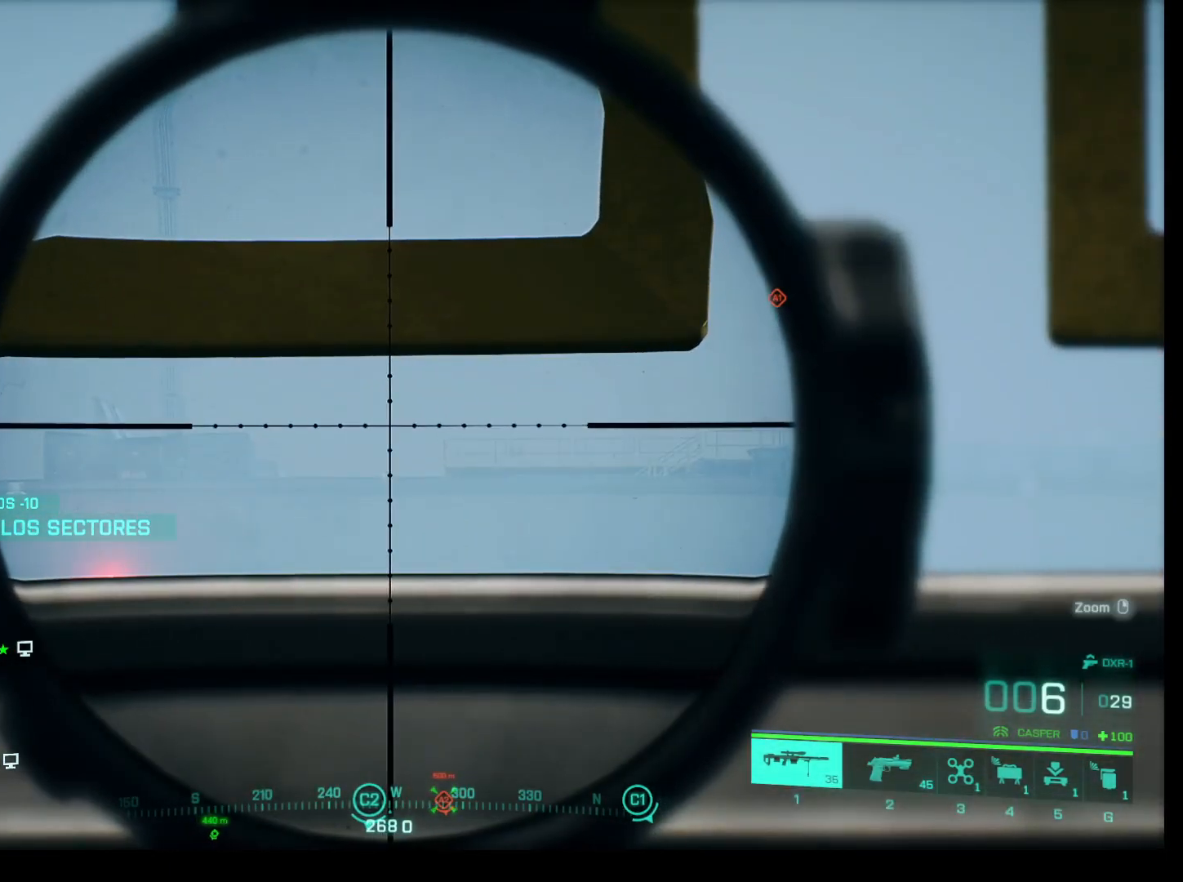
{"keys": ["shift"], "mouse": ["right"], "events": []}
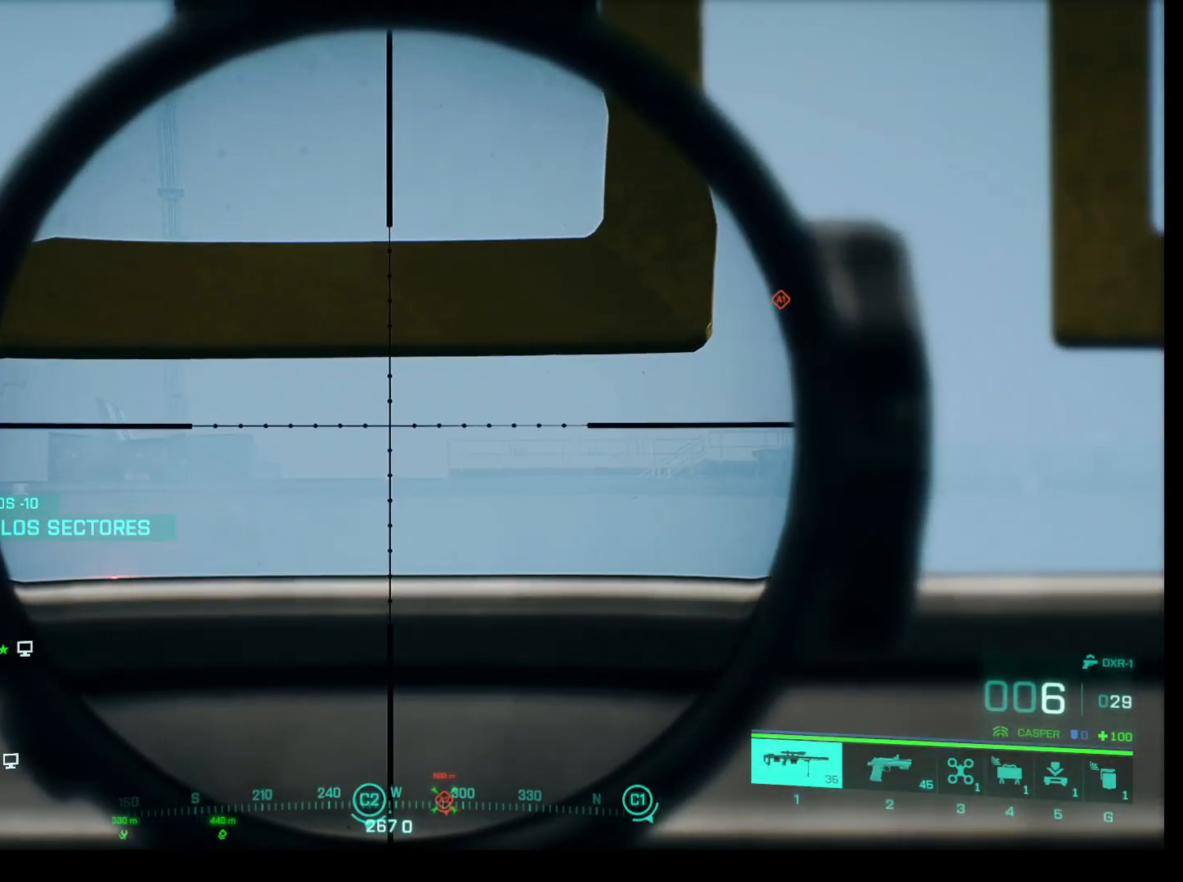
{"keys": ["shift"], "mouse": ["right"], "events": [[183, "mouse_left", "down"], [283, "mouse_left", "up"]]}
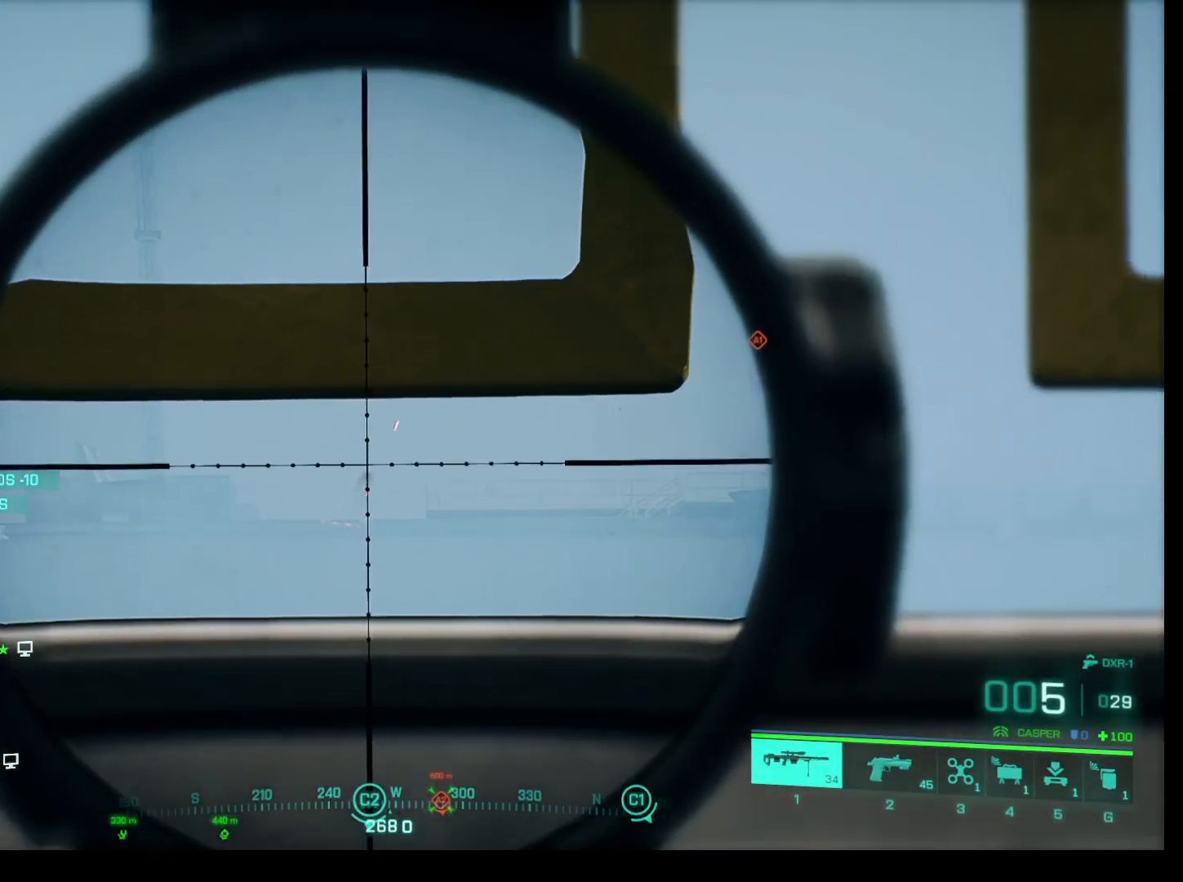
{"keys": ["shift"], "mouse": ["right"], "events": []}
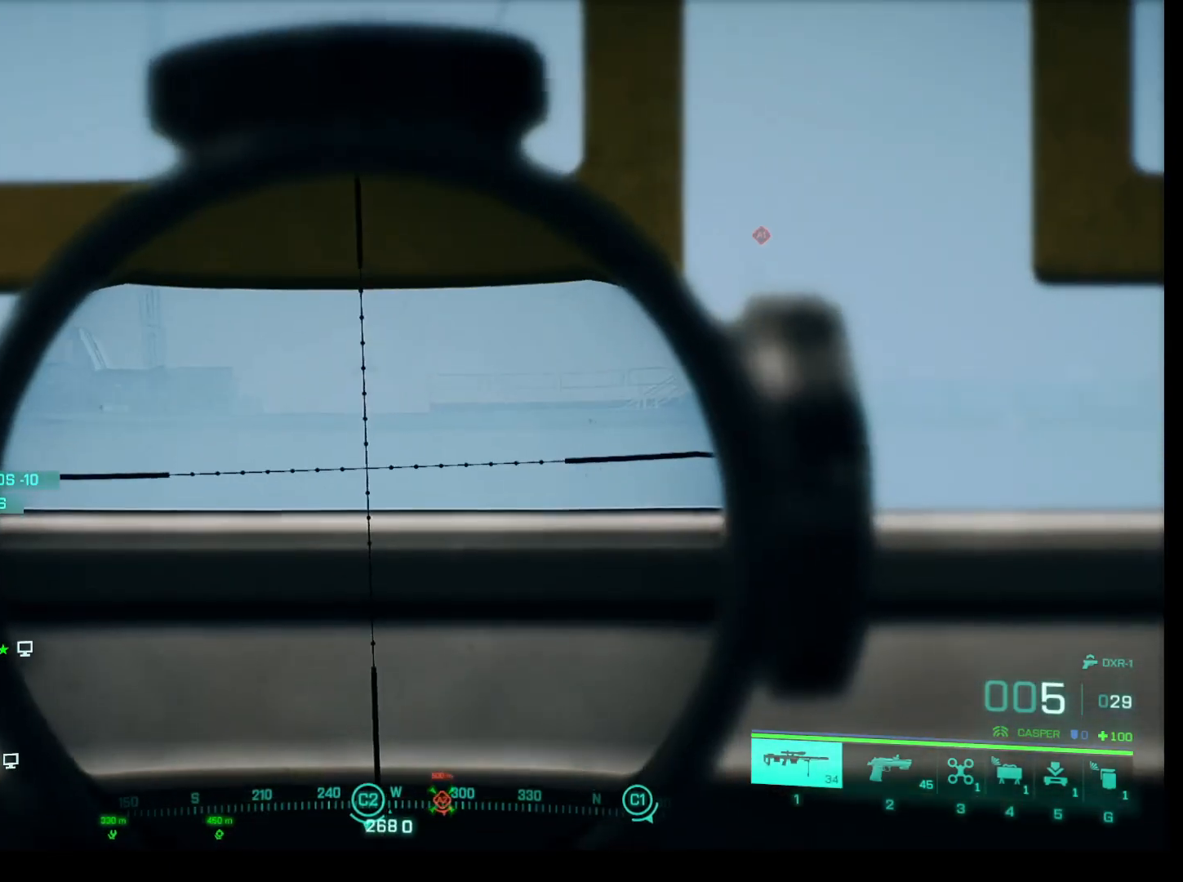
{"keys": ["shift"], "mouse": ["right"], "events": []}
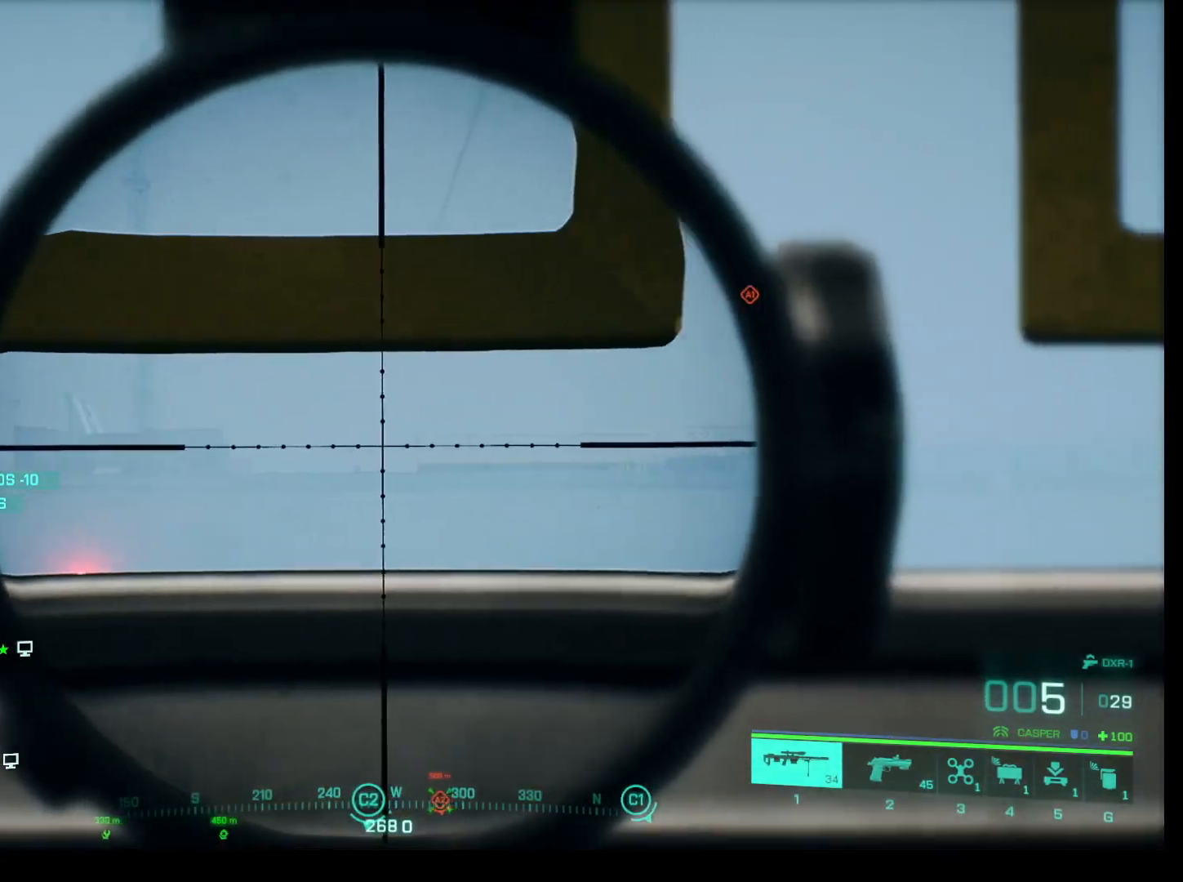
{"keys": ["shift"], "mouse": ["right"], "events": []}
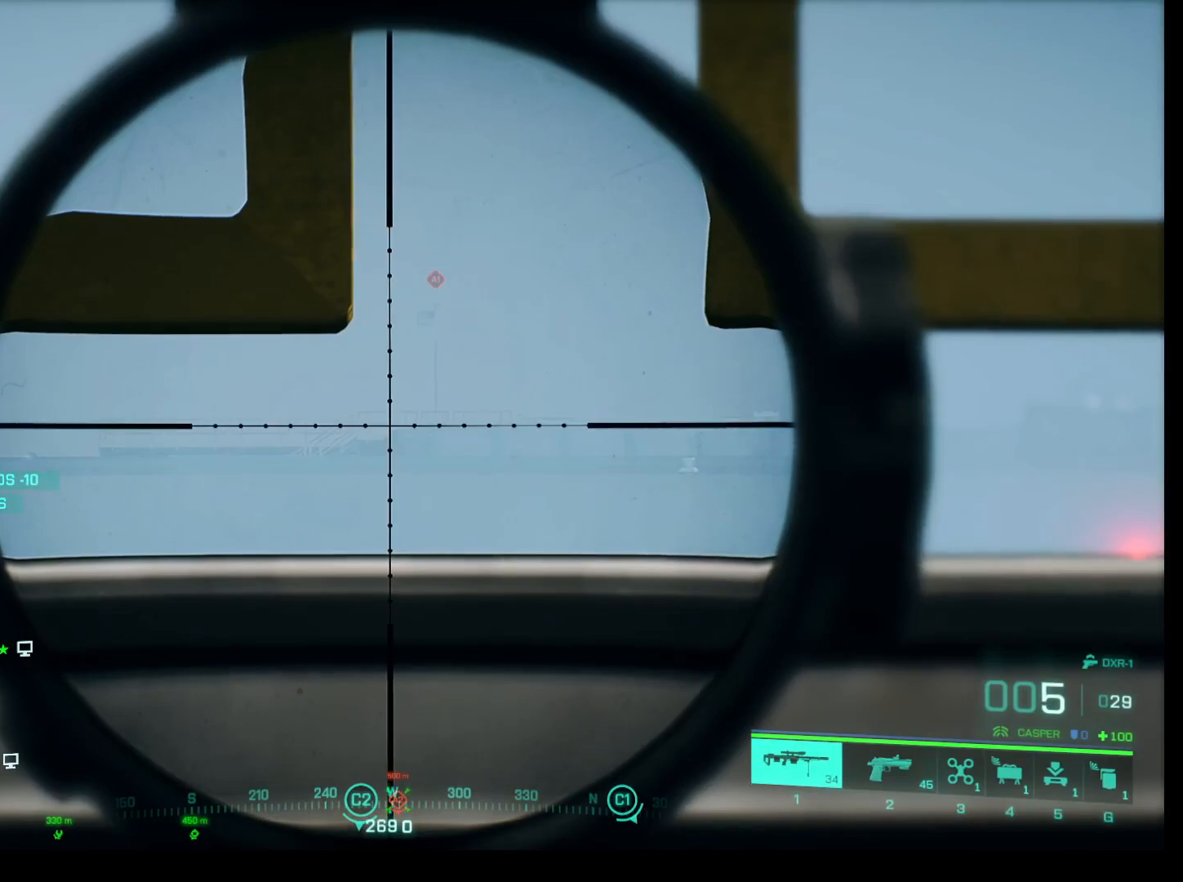
{"keys": ["shift"], "mouse": ["right"], "events": []}
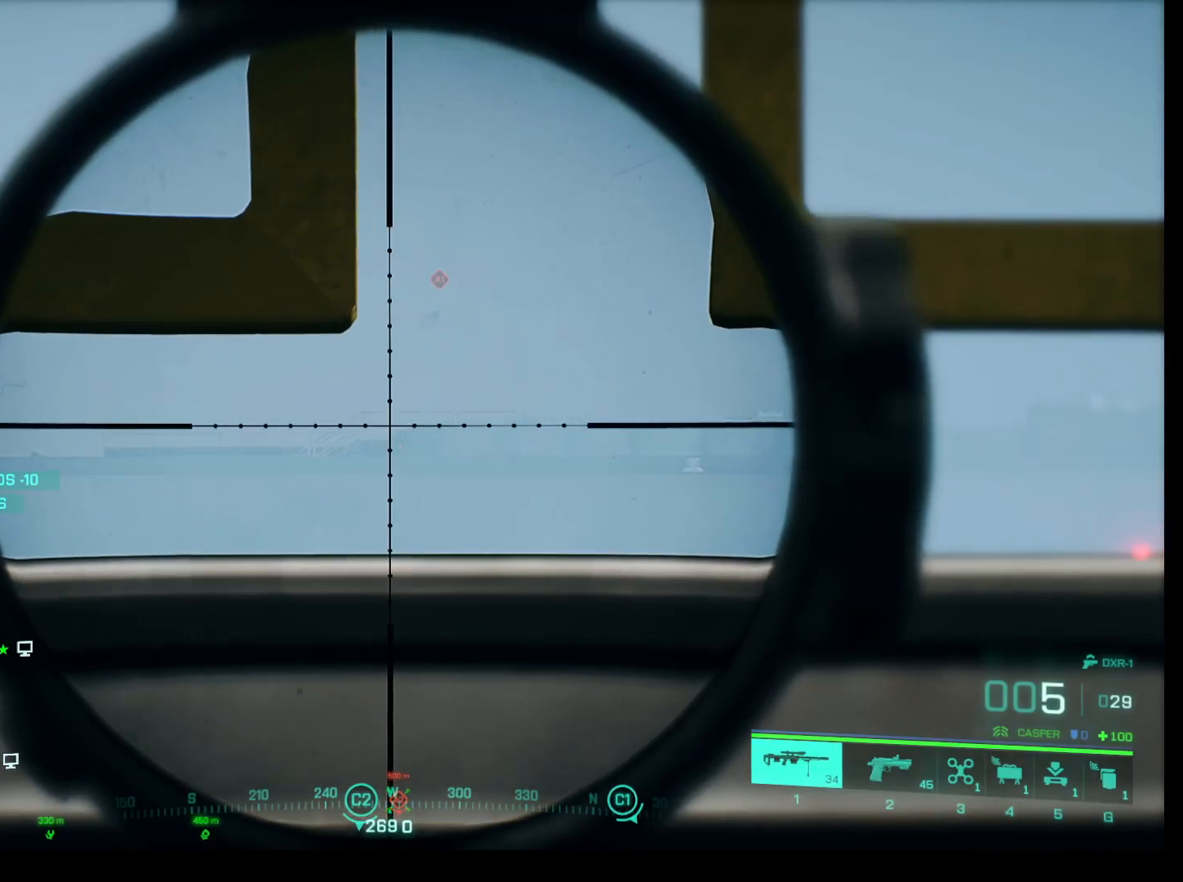
{"keys": ["shift"], "mouse": ["right"], "events": []}
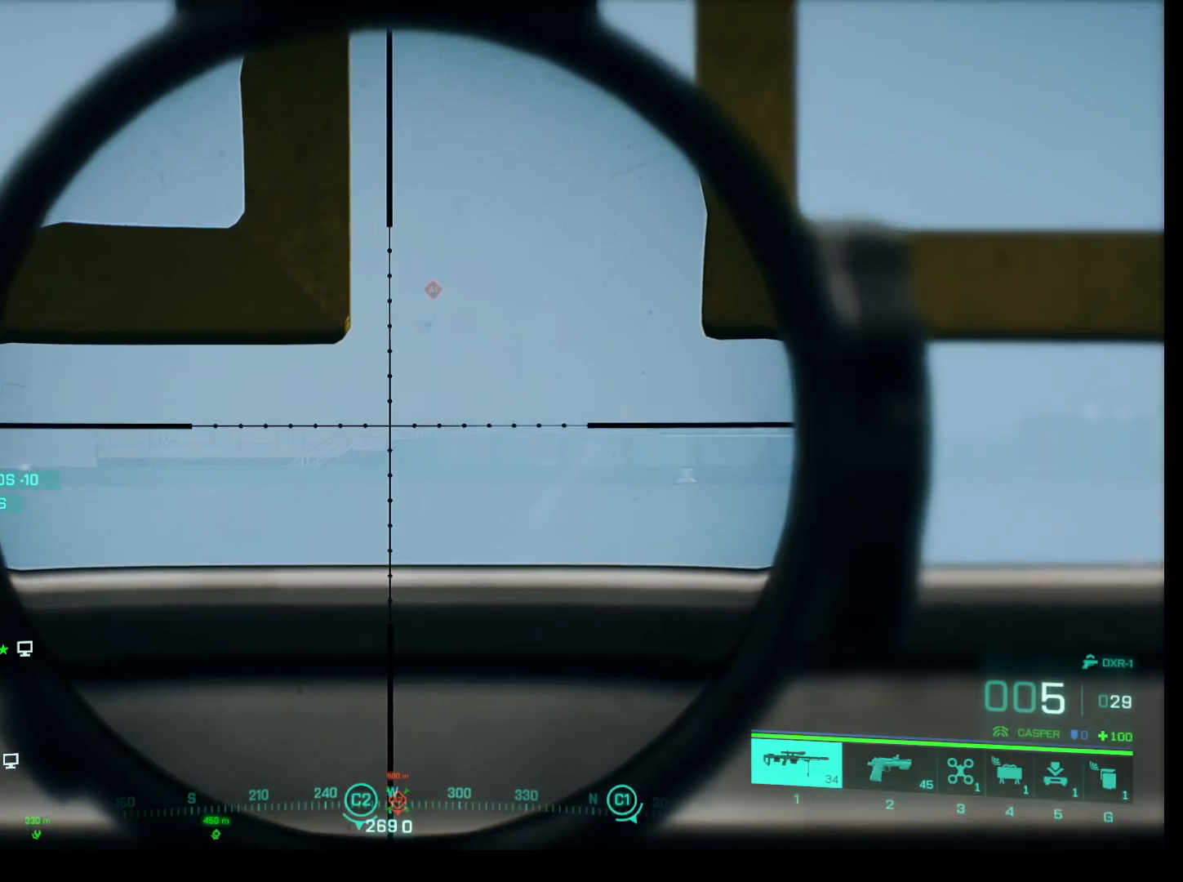
{"keys": ["shift"], "mouse": ["right"], "events": [[233, "mouse_left", "down"], [367, "mouse_left", "up"]]}
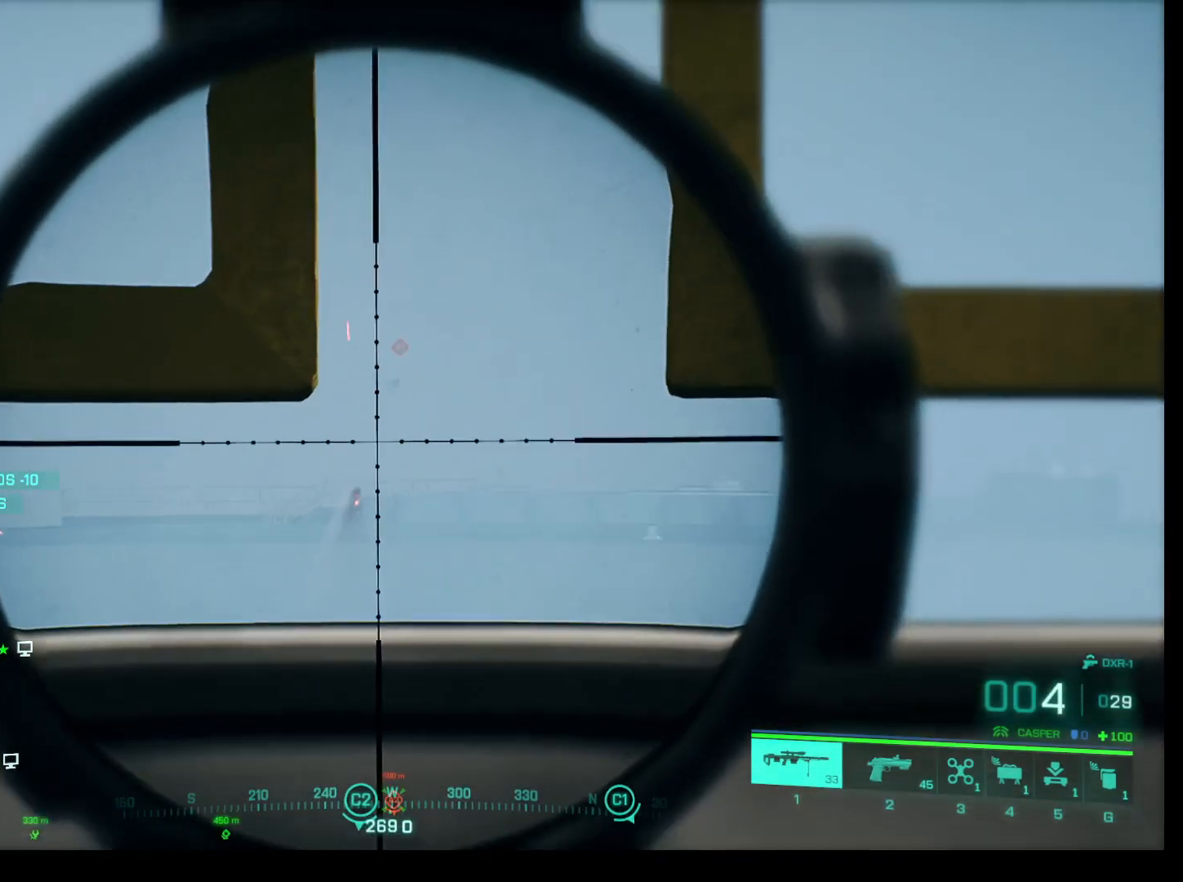
{"keys": ["shift"], "mouse": ["right"], "events": []}
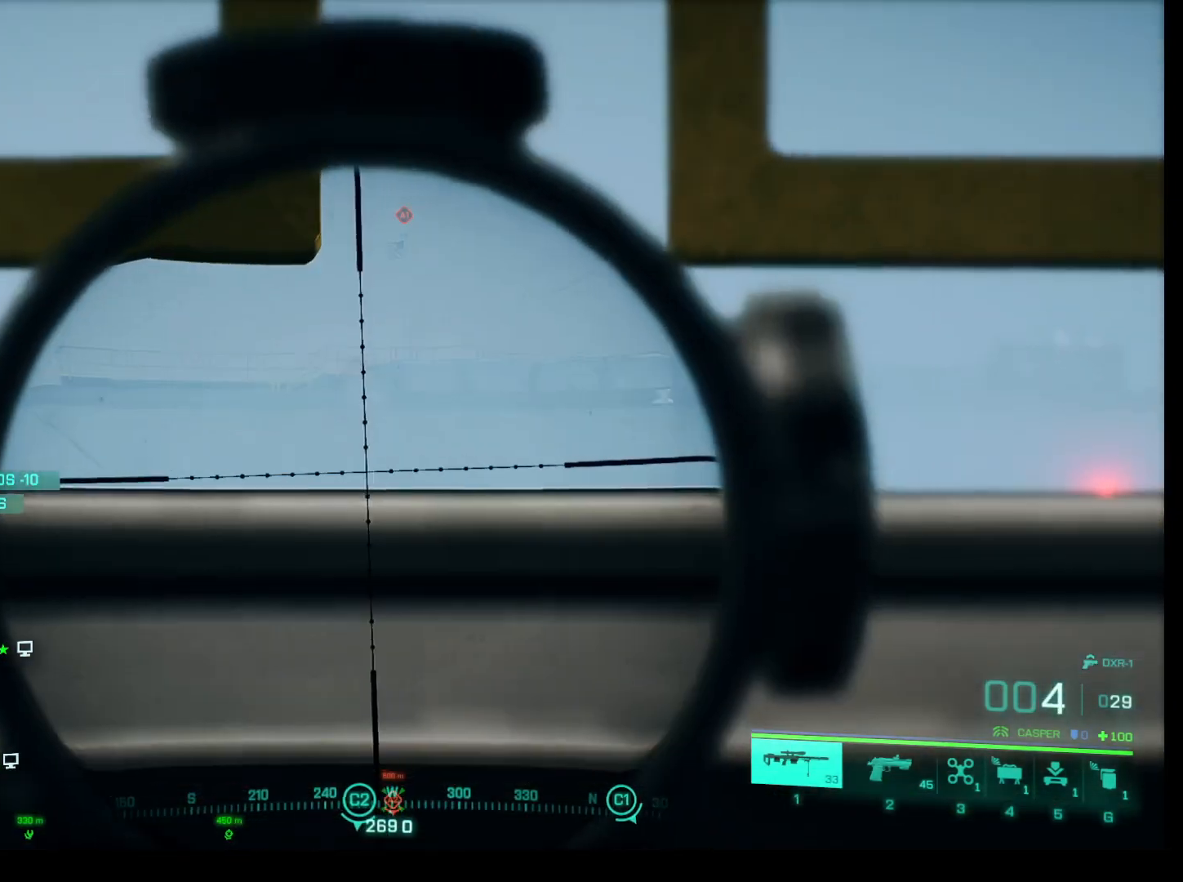
{"keys": ["shift"], "mouse": ["right"], "events": []}
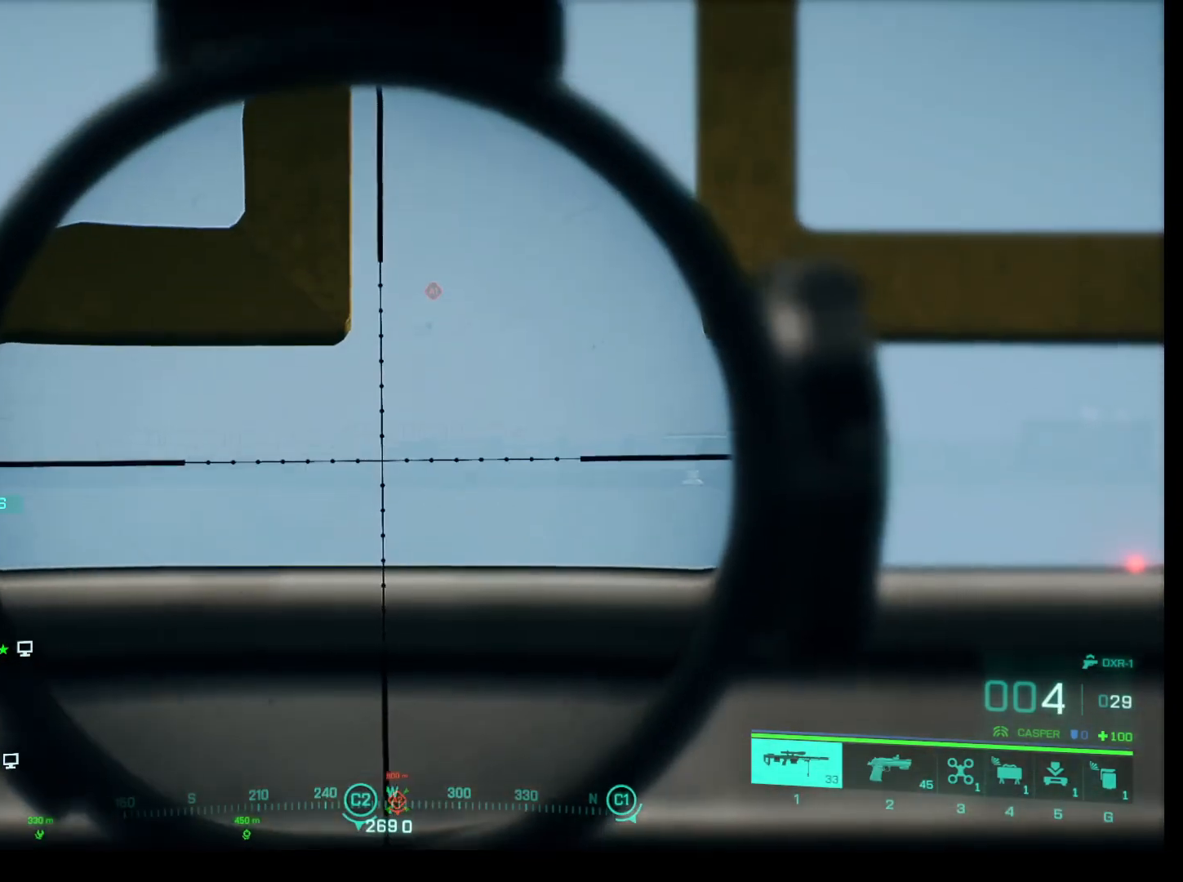
{"keys": ["shift"], "mouse": ["right"], "events": []}
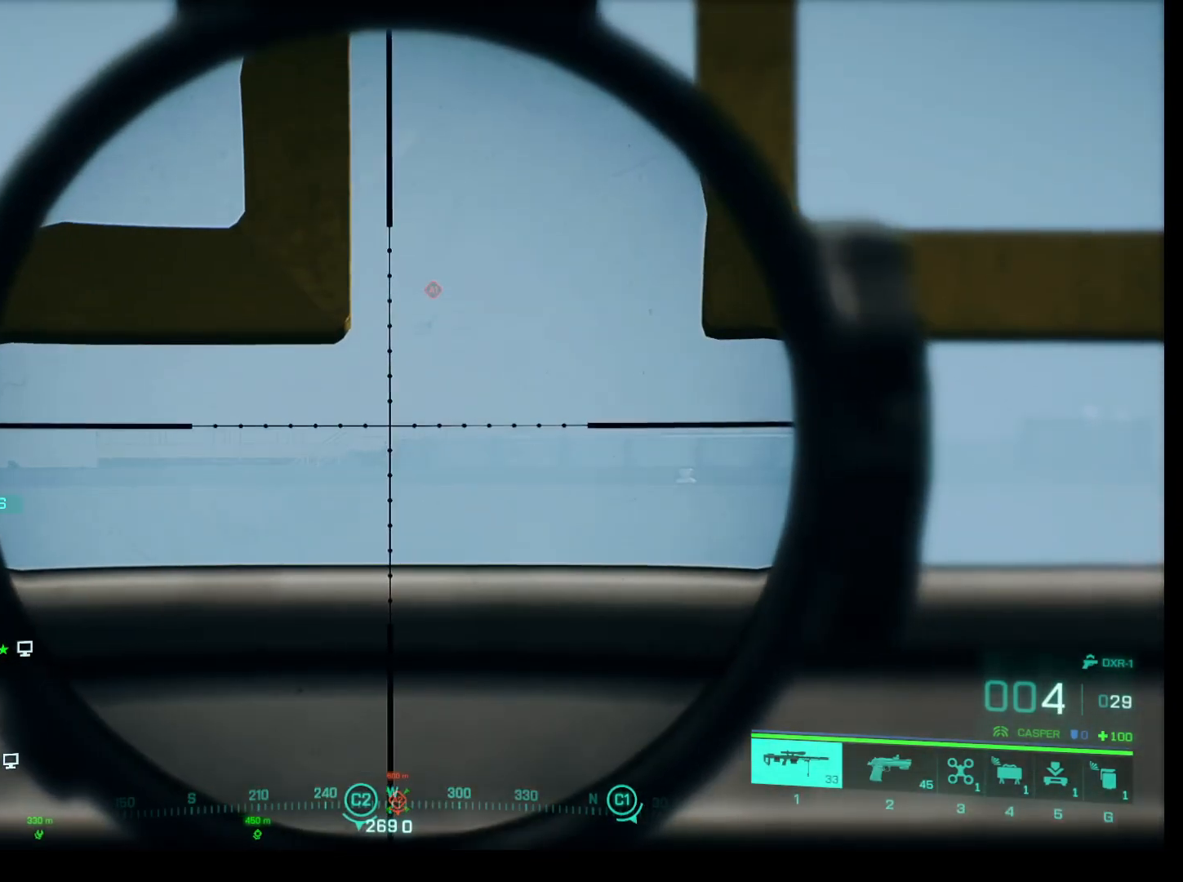
{"keys": ["shift"], "mouse": ["right"], "events": []}
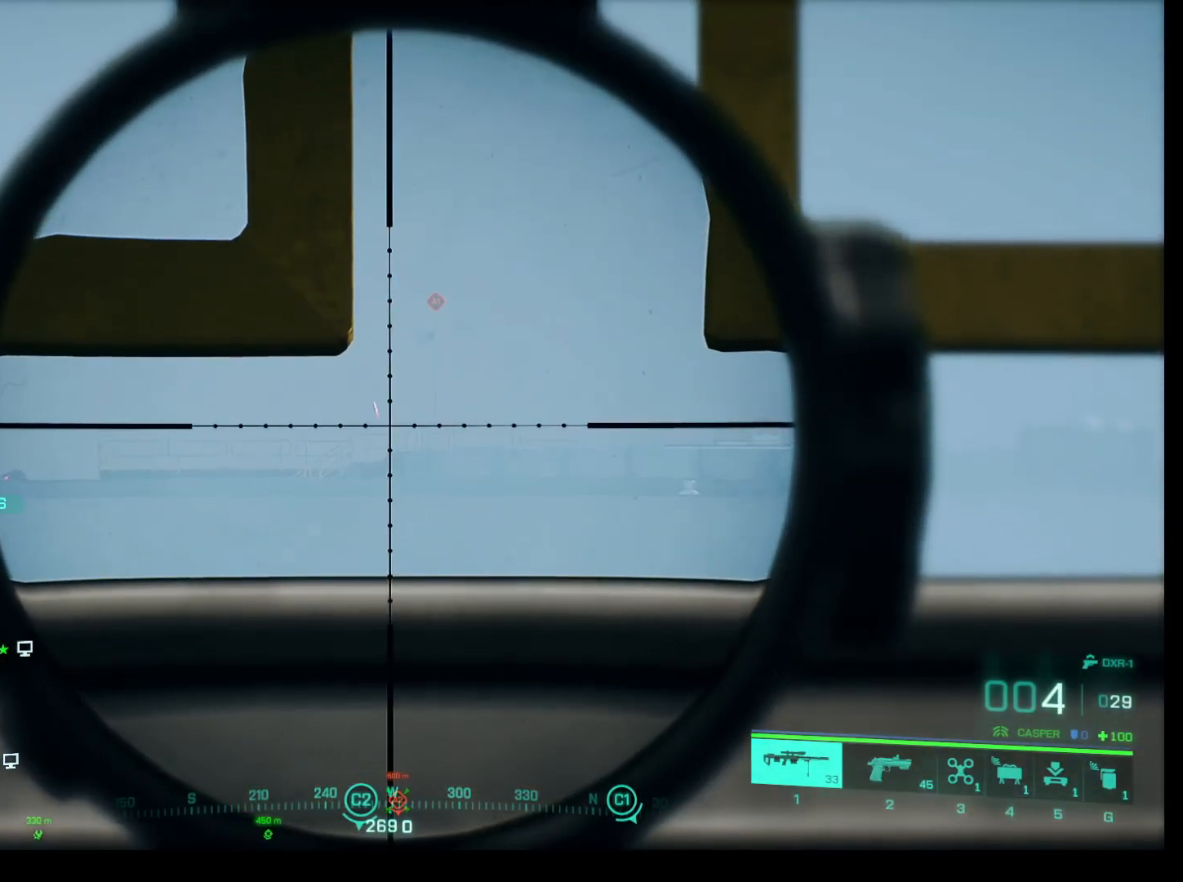
{"keys": ["shift"], "mouse": ["right"], "events": []}
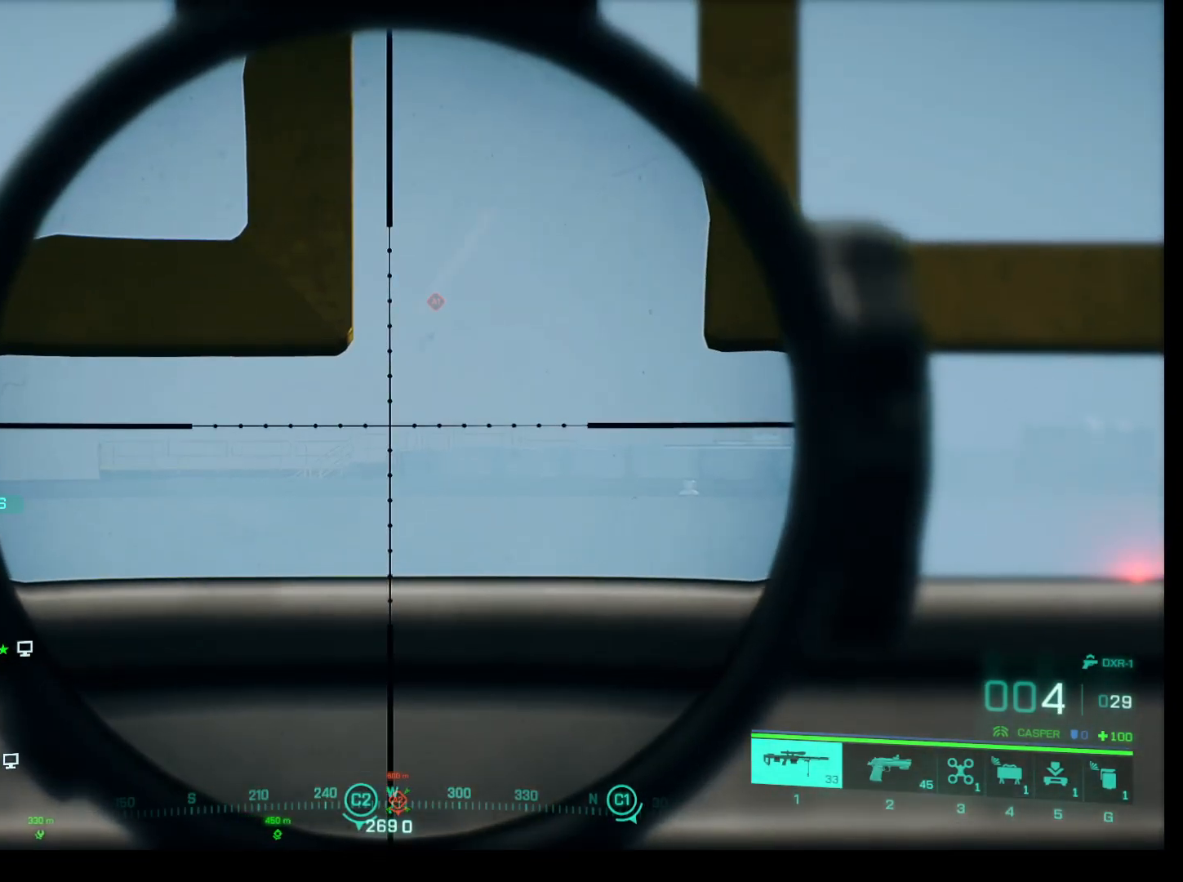
{"keys": ["shift"], "mouse": ["right"], "events": []}
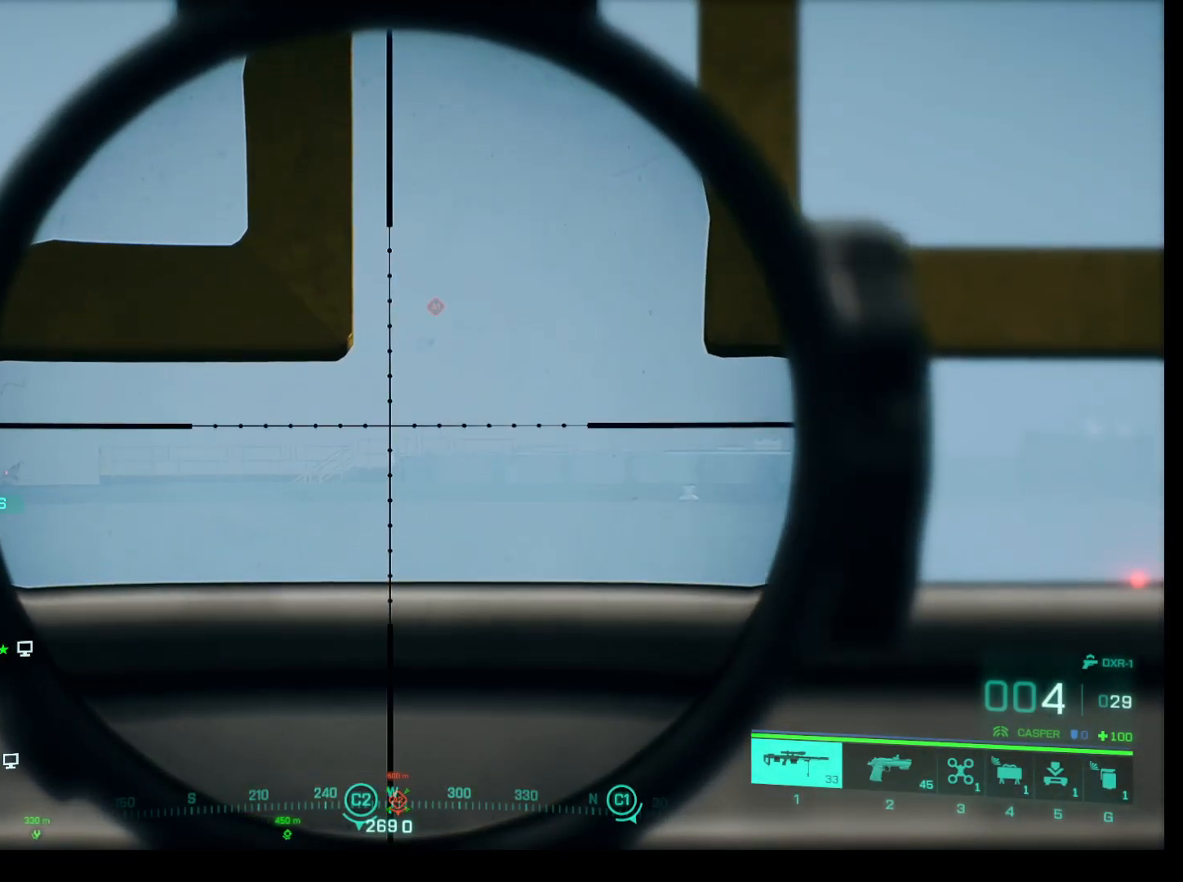
{"keys": ["shift"], "mouse": ["right"], "events": []}
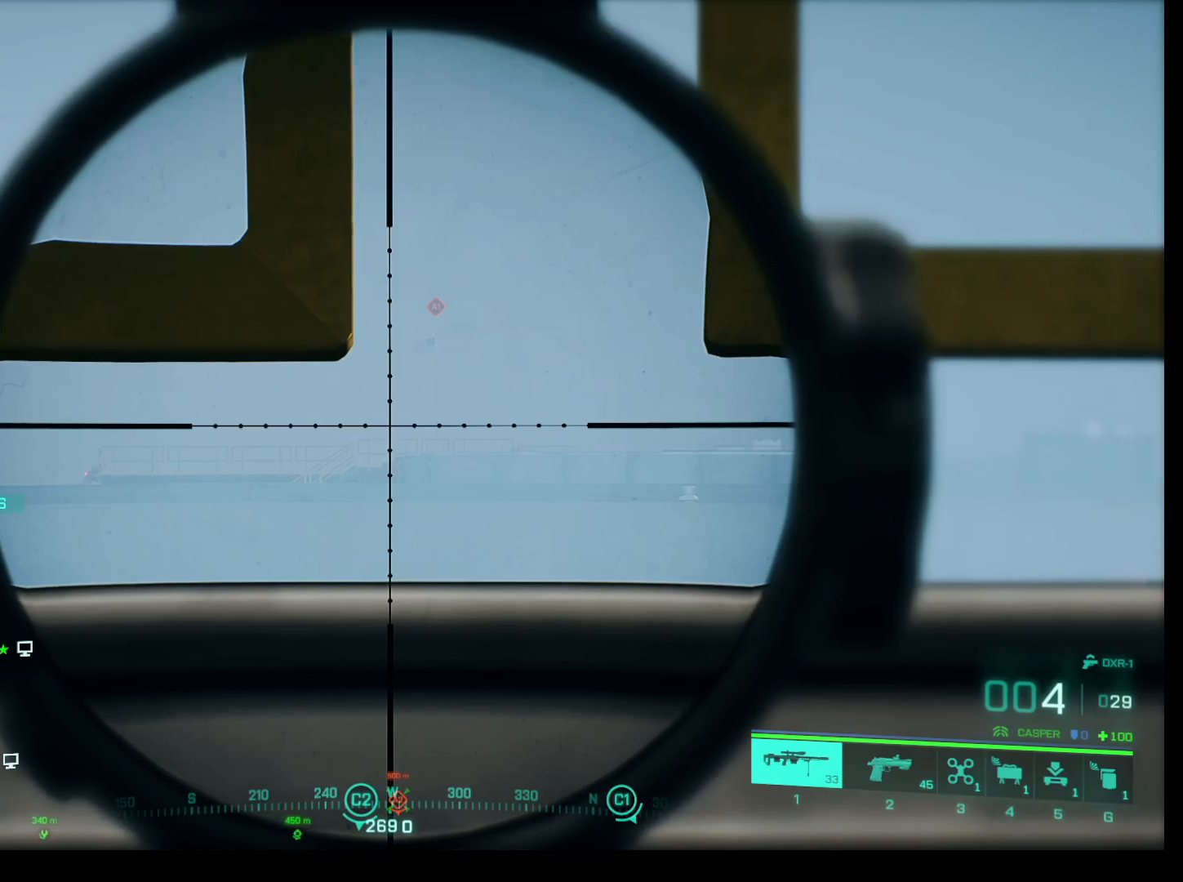
{"keys": ["shift"], "mouse": ["right"], "events": []}
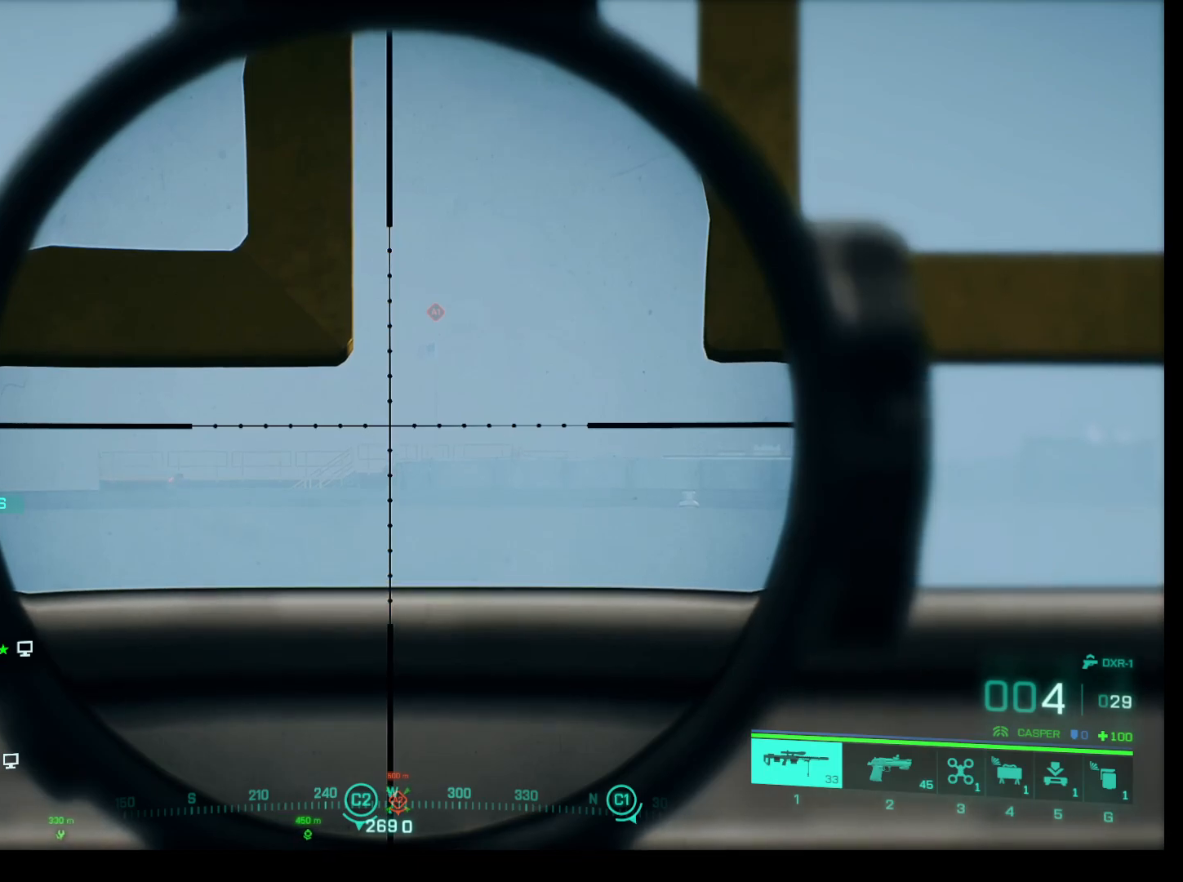
{"keys": ["shift"], "mouse": ["right"], "events": [[133, "mouse_left", "down"], [233, "mouse_left", "up"]]}
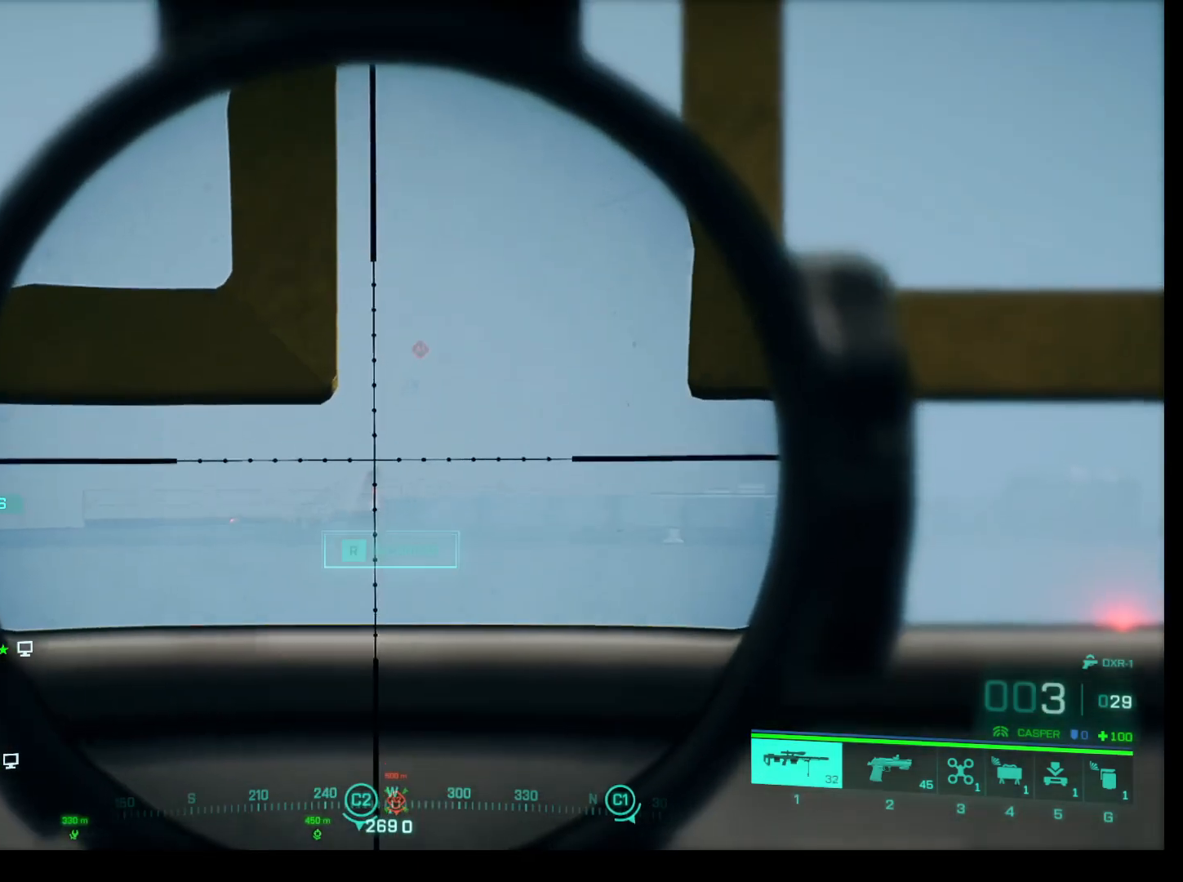
{"keys": ["shift"], "mouse": ["right"], "events": []}
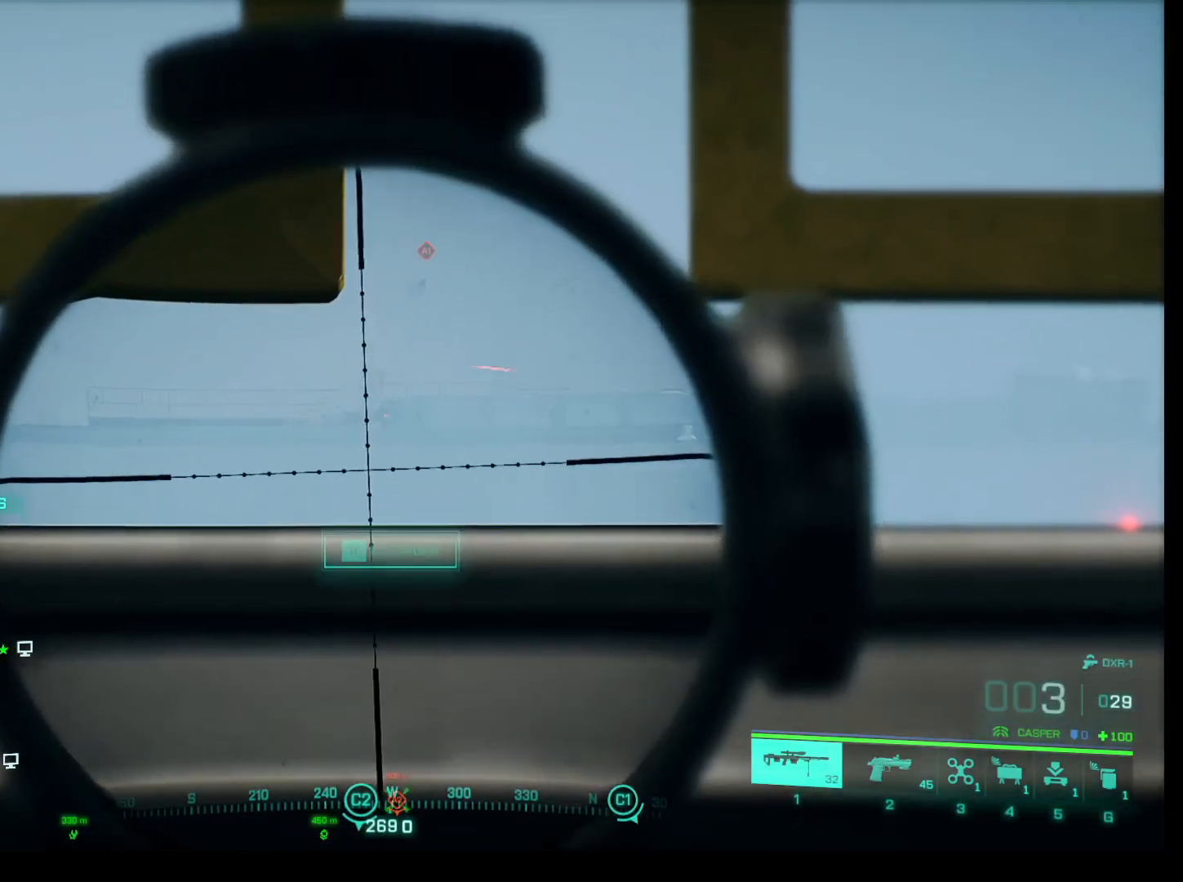
{"keys": ["shift"], "mouse": ["right"], "events": []}
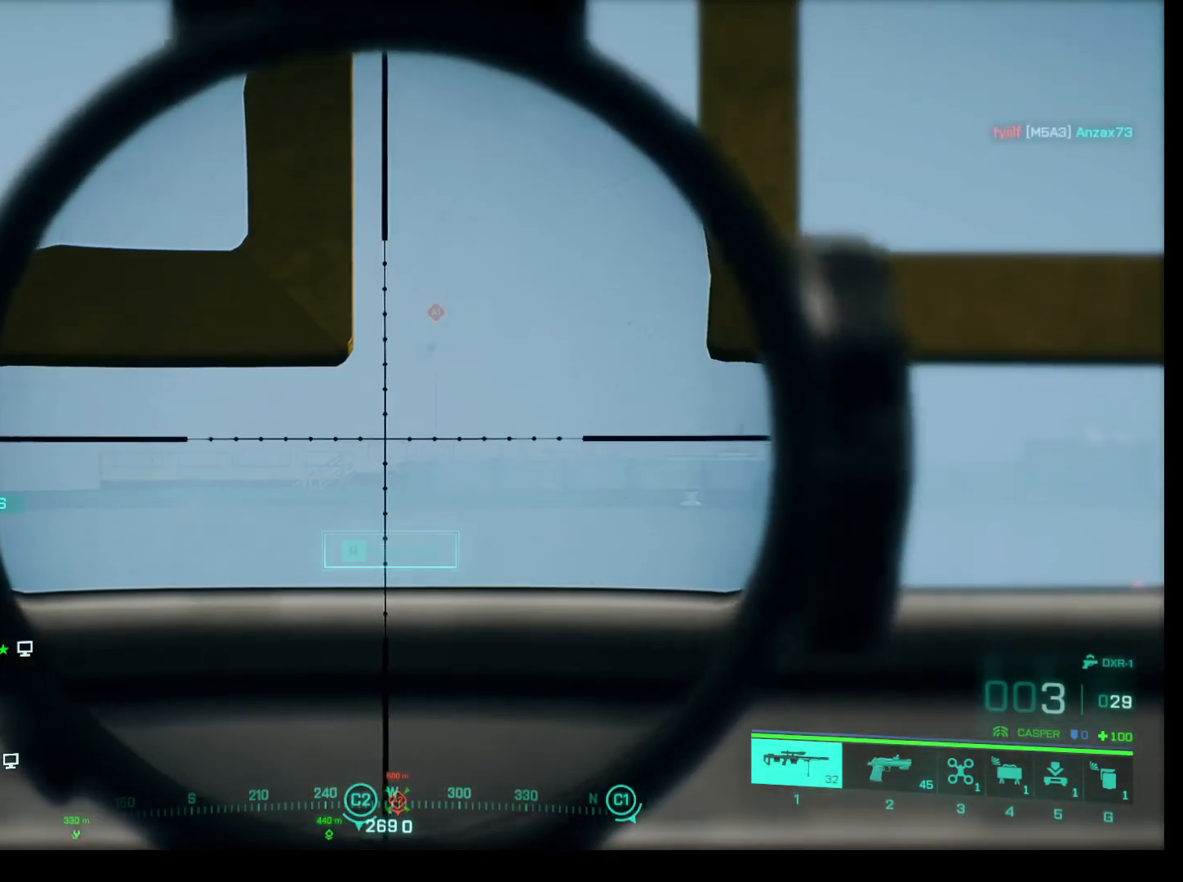
{"keys": ["shift"], "mouse": ["right"], "events": []}
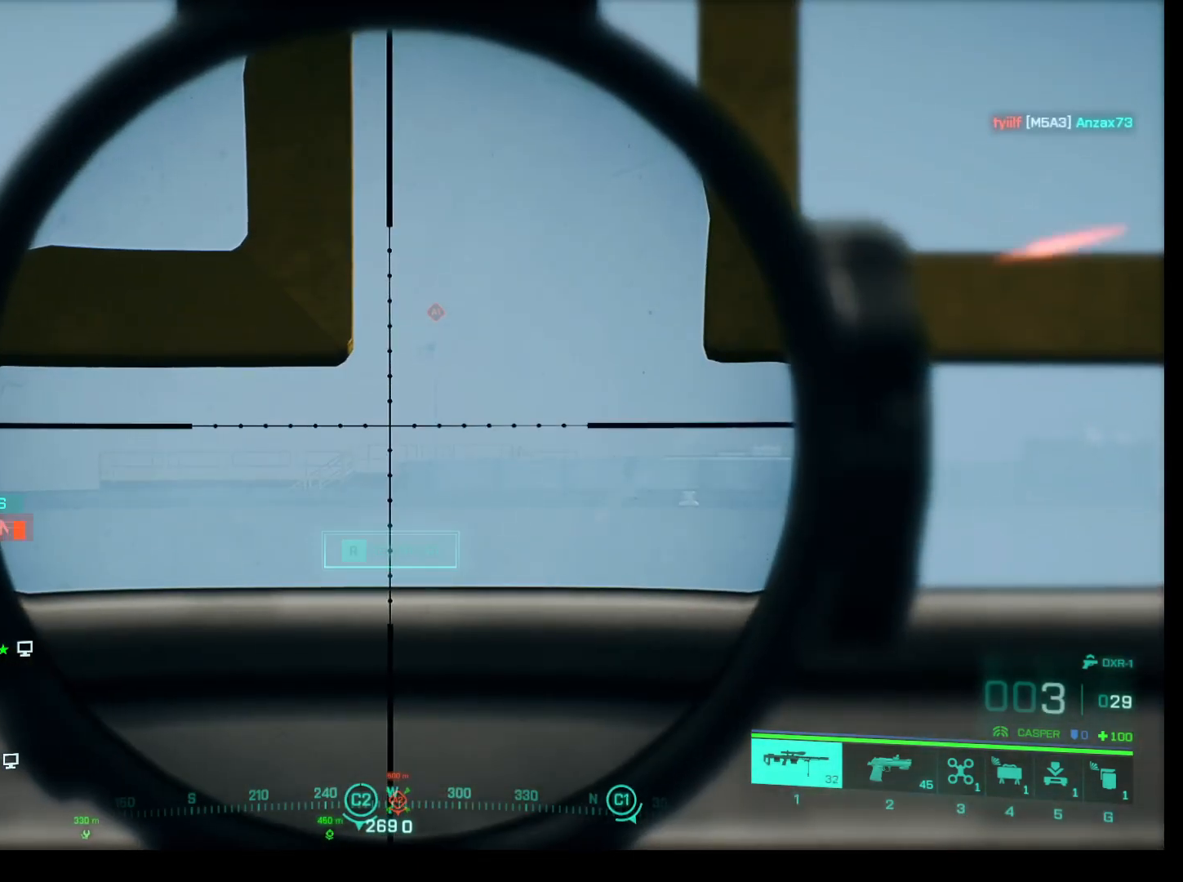
{"keys": ["shift"], "mouse": ["right"], "events": []}
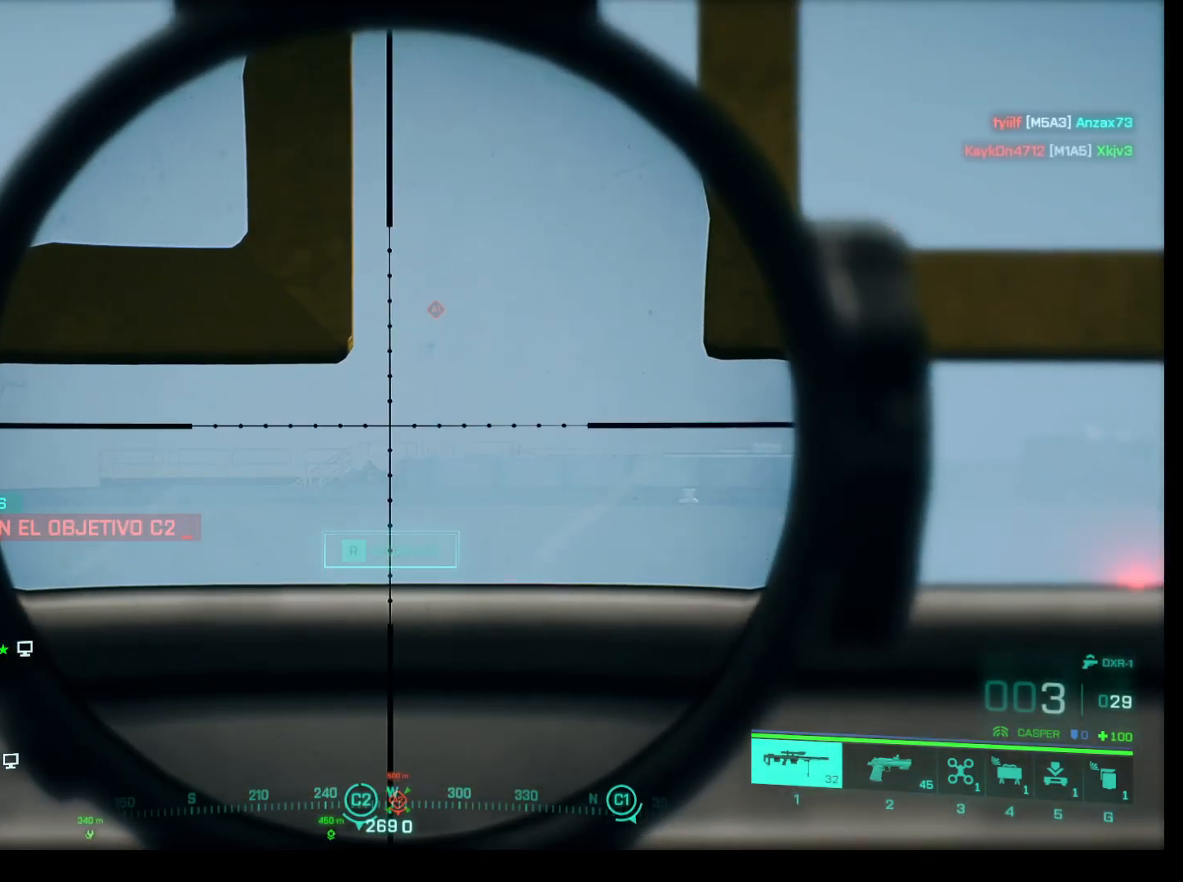
{"keys": ["shift"], "mouse": ["right"], "events": []}
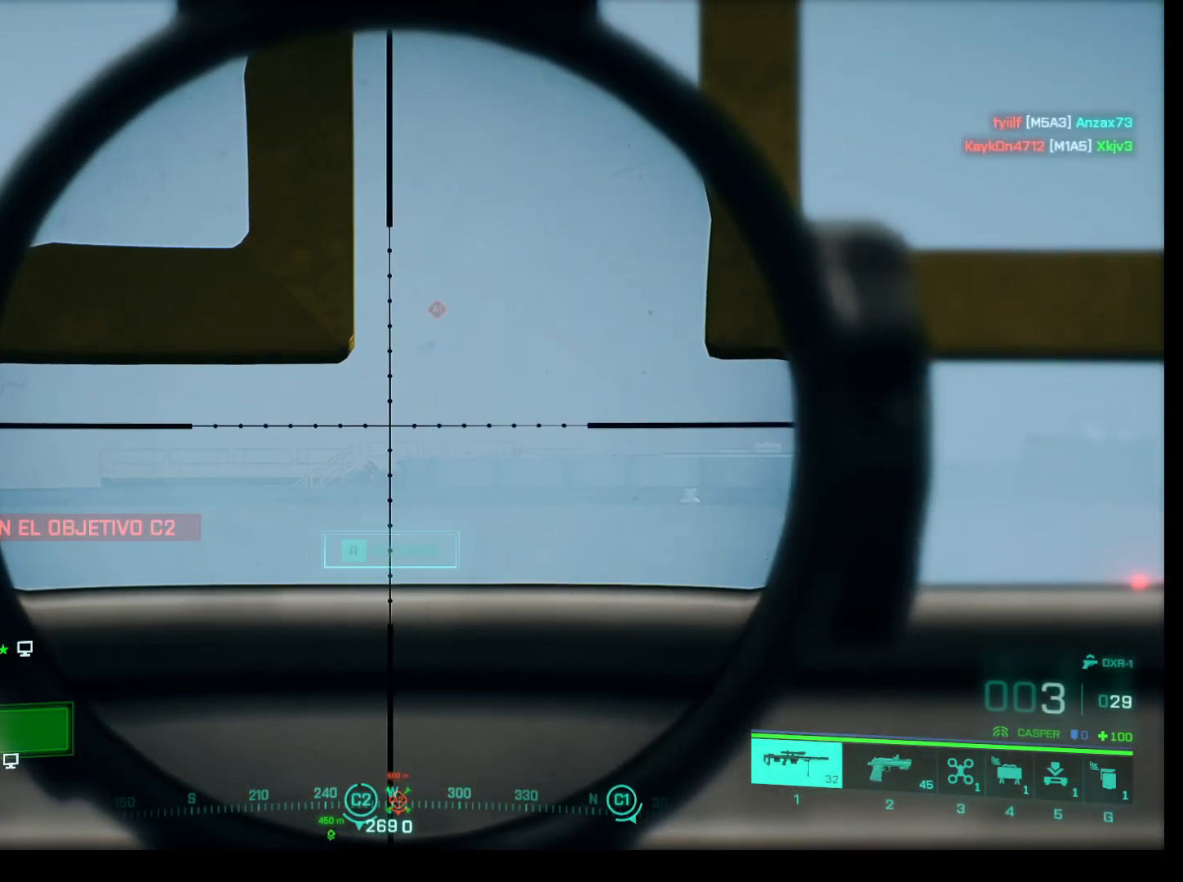
{"keys": ["shift"], "mouse": ["right"], "events": []}
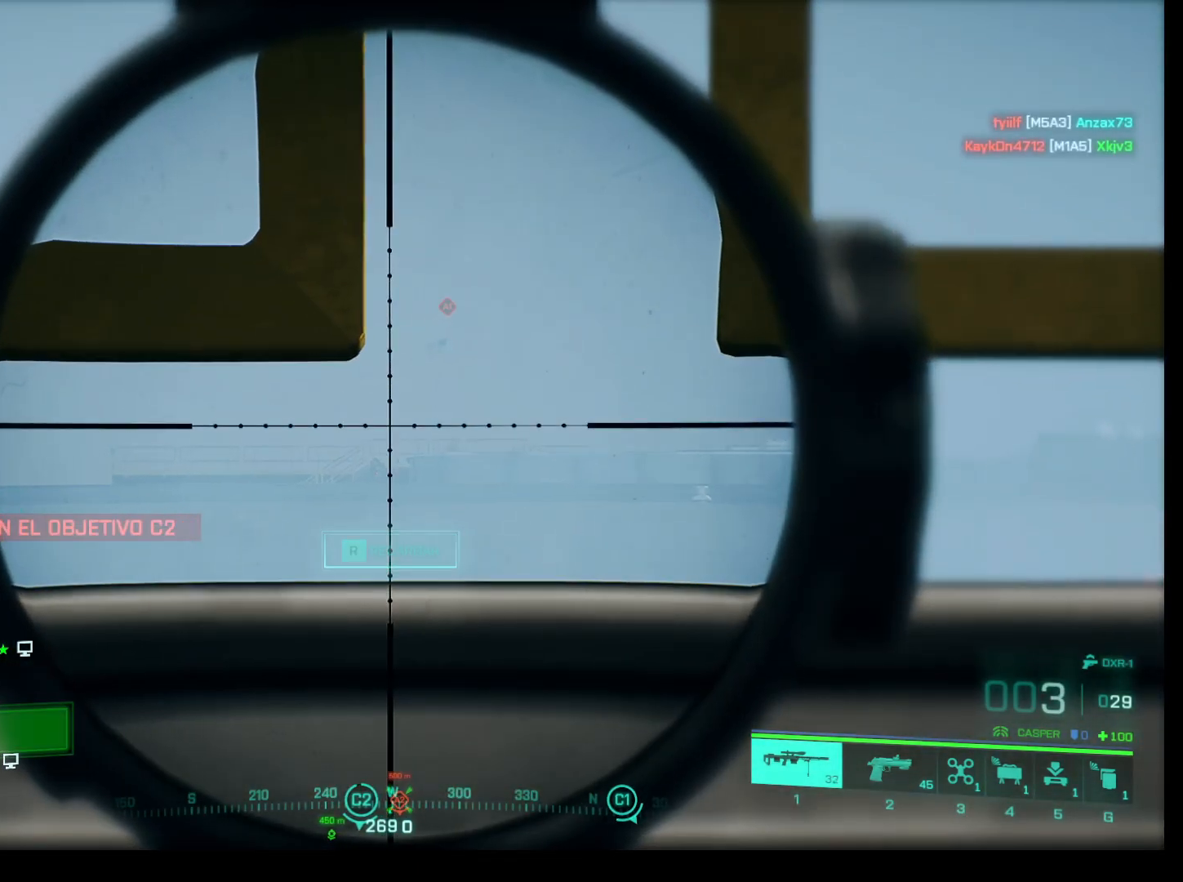
{"keys": ["shift"], "mouse": ["right"], "events": []}
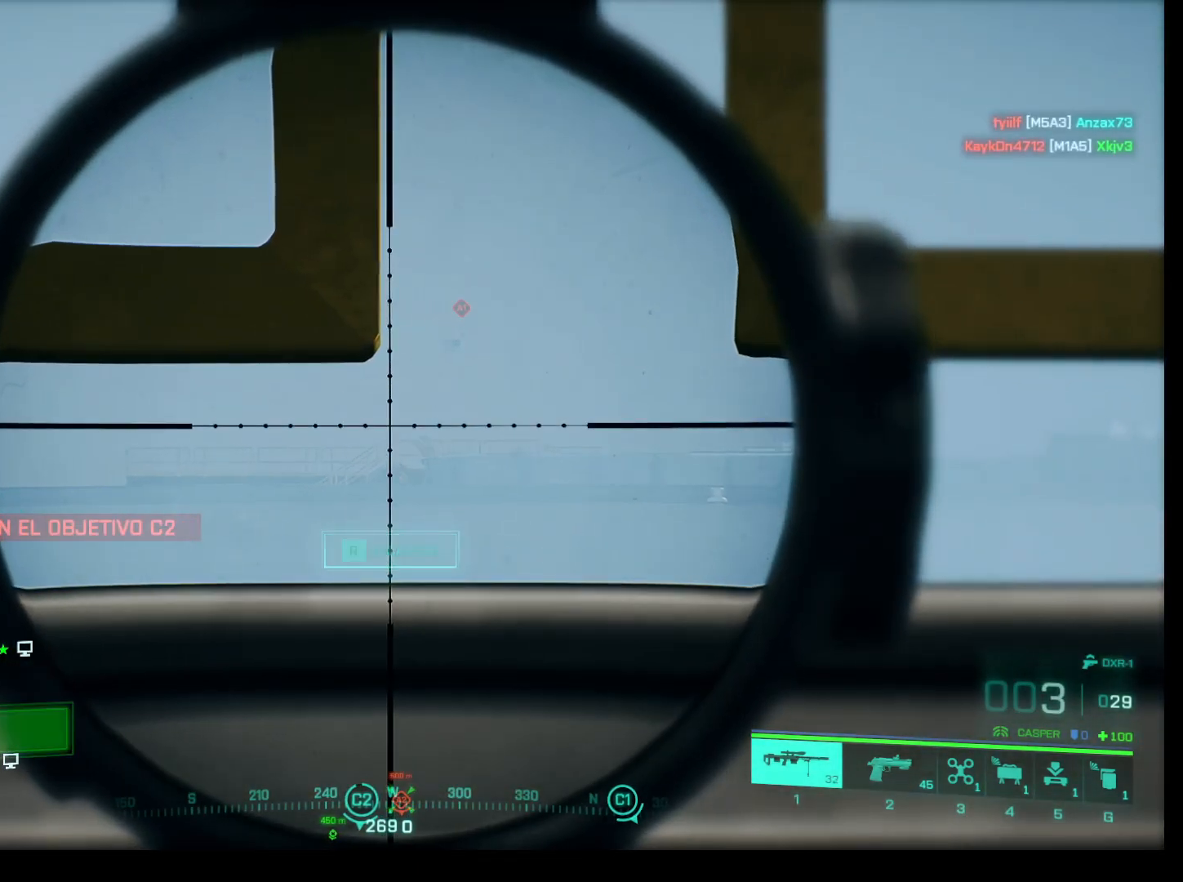
{"keys": ["shift"], "mouse": ["right"], "events": [[67, "mouse_left", "down"], [167, "mouse_left", "up"]]}
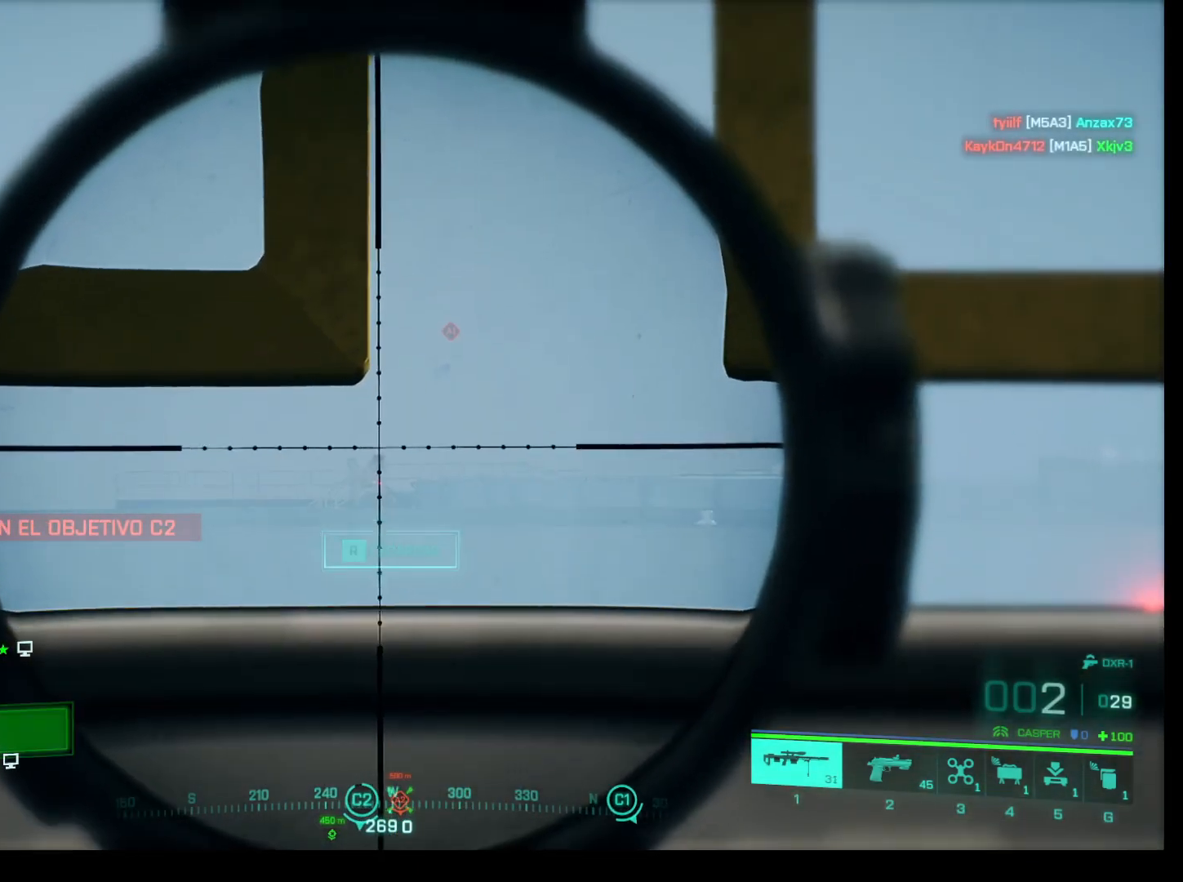
{"keys": ["shift"], "mouse": ["right"], "events": []}
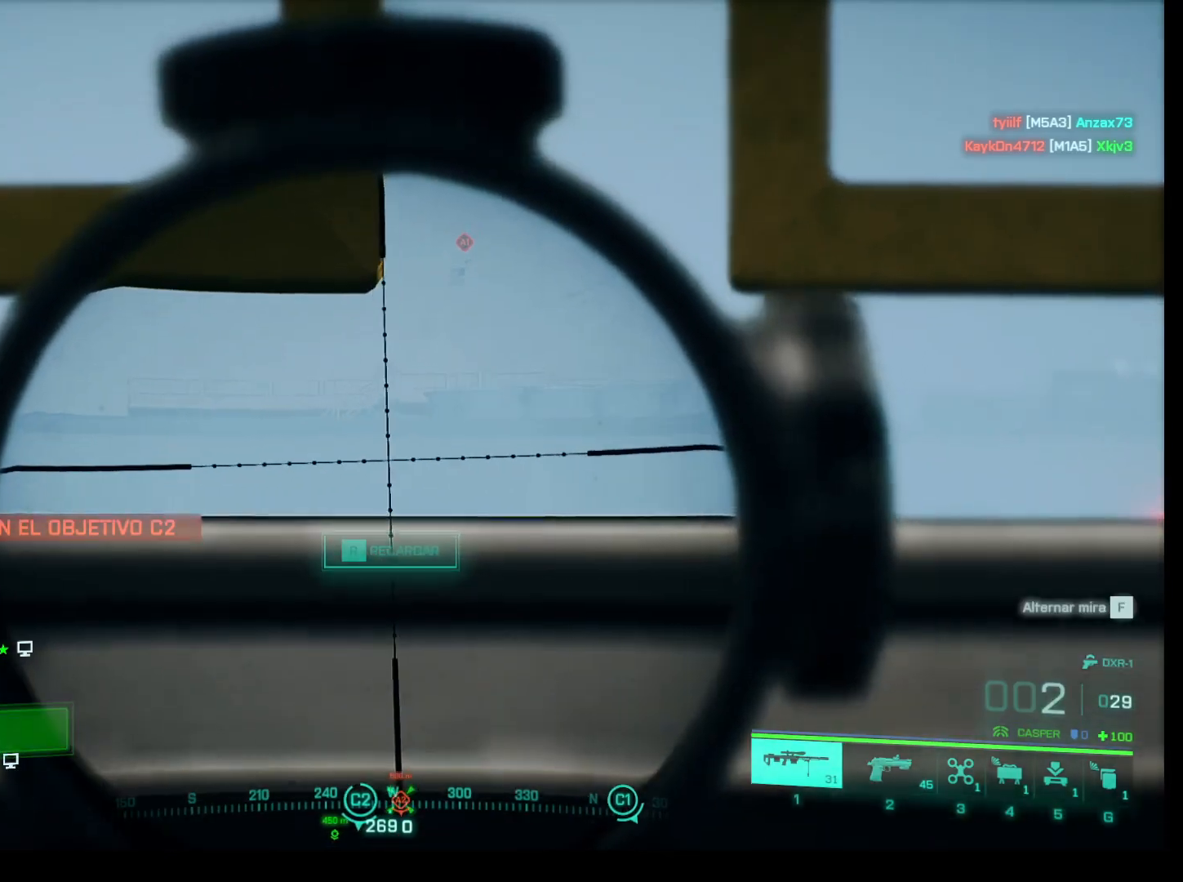
{"keys": ["shift"], "mouse": ["right"], "events": []}
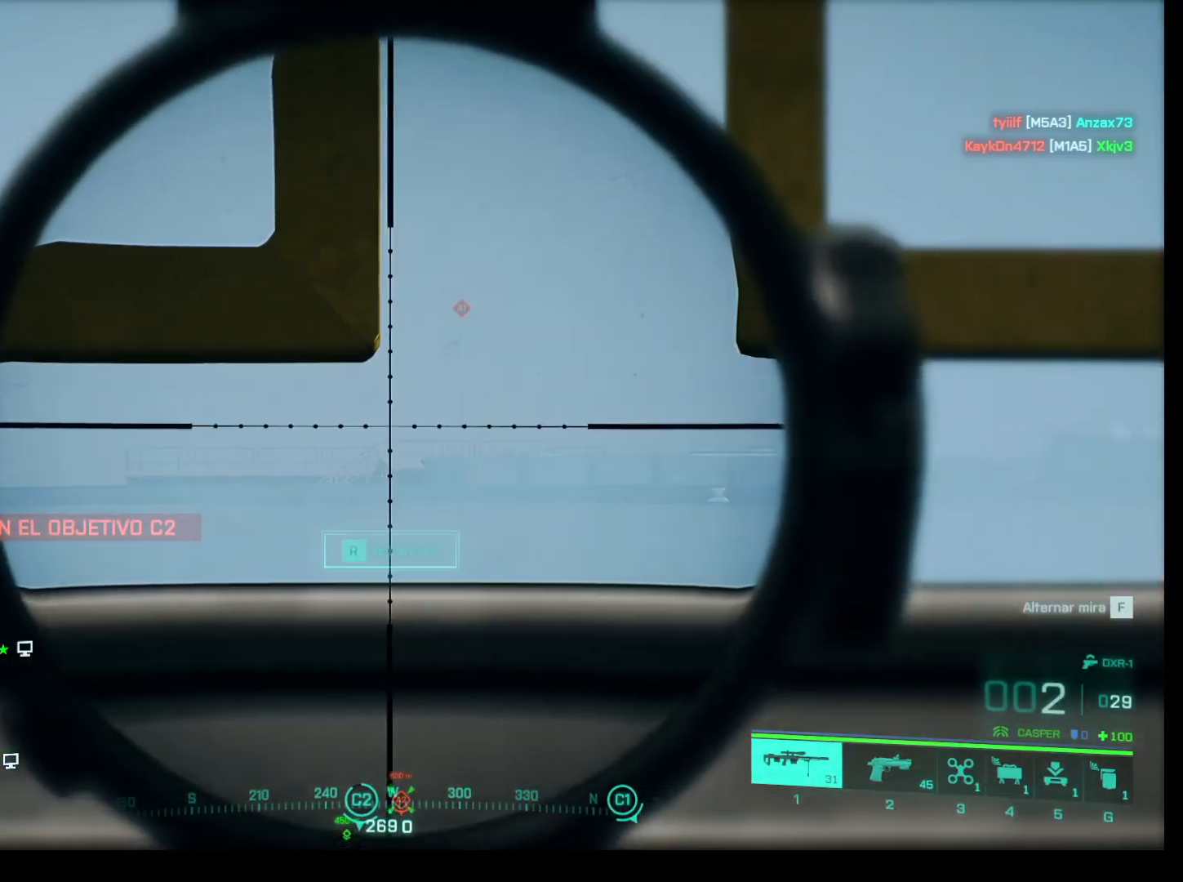
{"keys": ["shift"], "mouse": ["right"], "events": []}
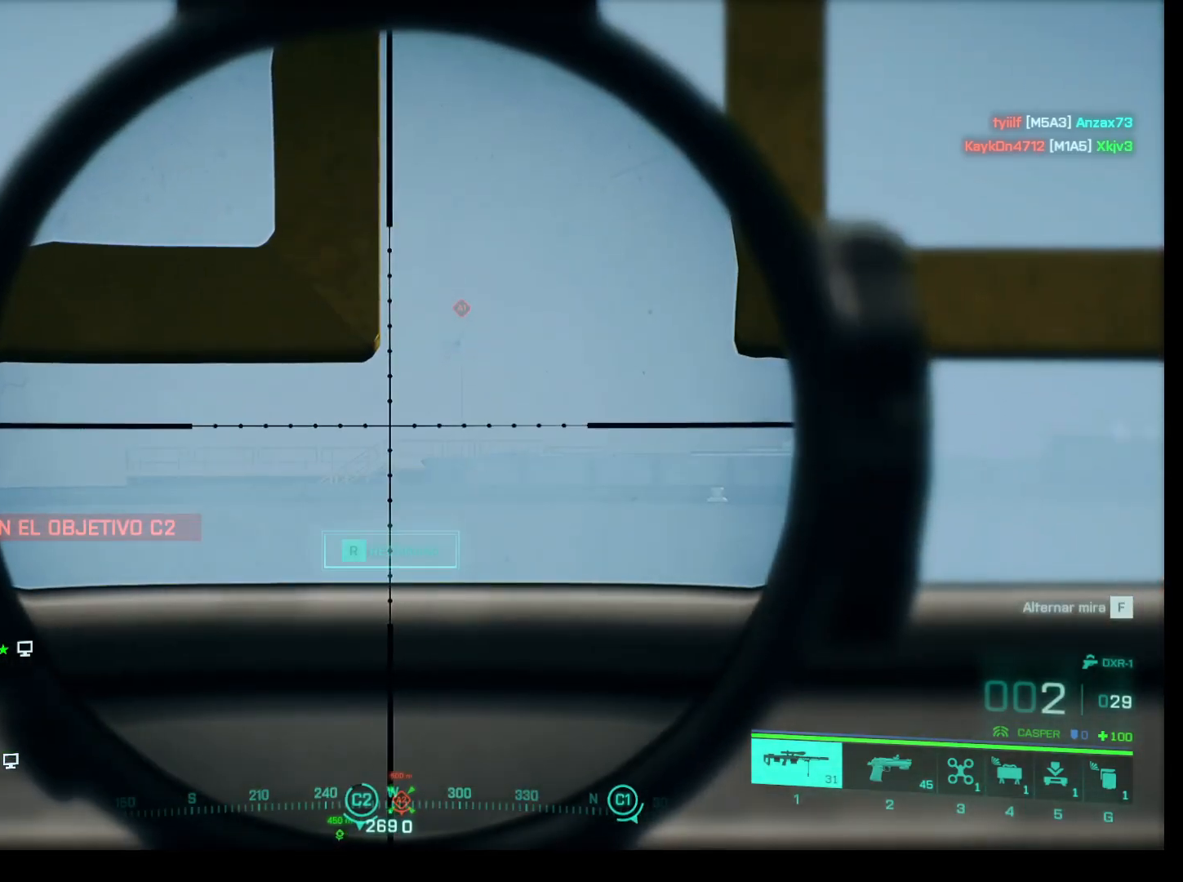
{"keys": ["shift"], "mouse": ["right"], "events": []}